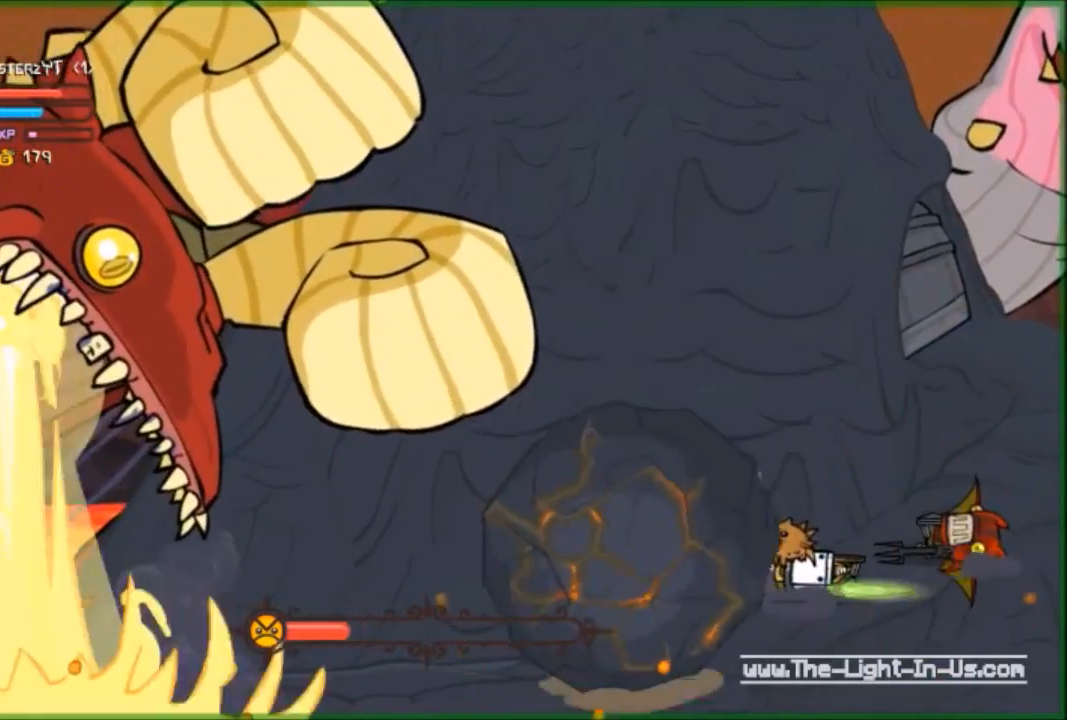
Gameplay with a controller (Xbox layout); each line is a JSON object with the inputs held at the frame after it. "events" lists button and stick changes between this image and that frame as [ms after this image, input, new state], when the widget could be followed in between. Not read: right_stick.
{"buttons": [], "left_stick": "up-right", "events": []}
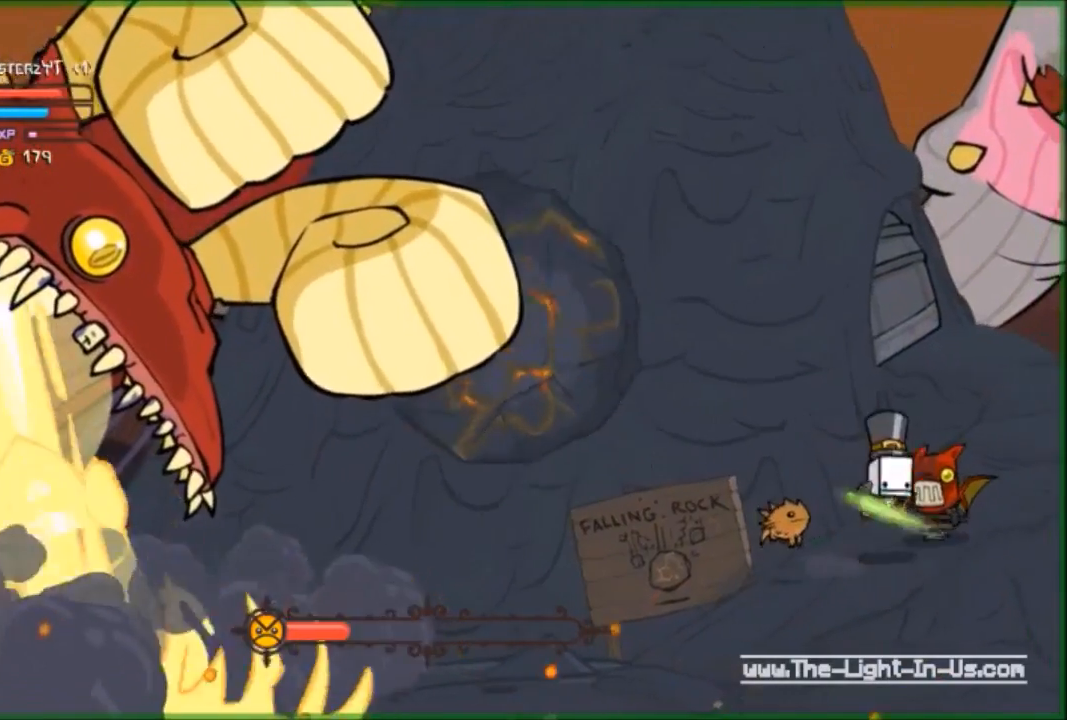
{"buttons": [], "left_stick": "center", "events": [[67, "A", "down"], [67, "left_stick", "down-right"], [133, "A", "up"], [133, "left_stick", "down-left"], [200, "left_stick", "left"], [233, "B", "down"], [233, "R2", "down"], [300, "B", "up"], [333, "left_stick", "center"], [467, "R2", "up"]]}
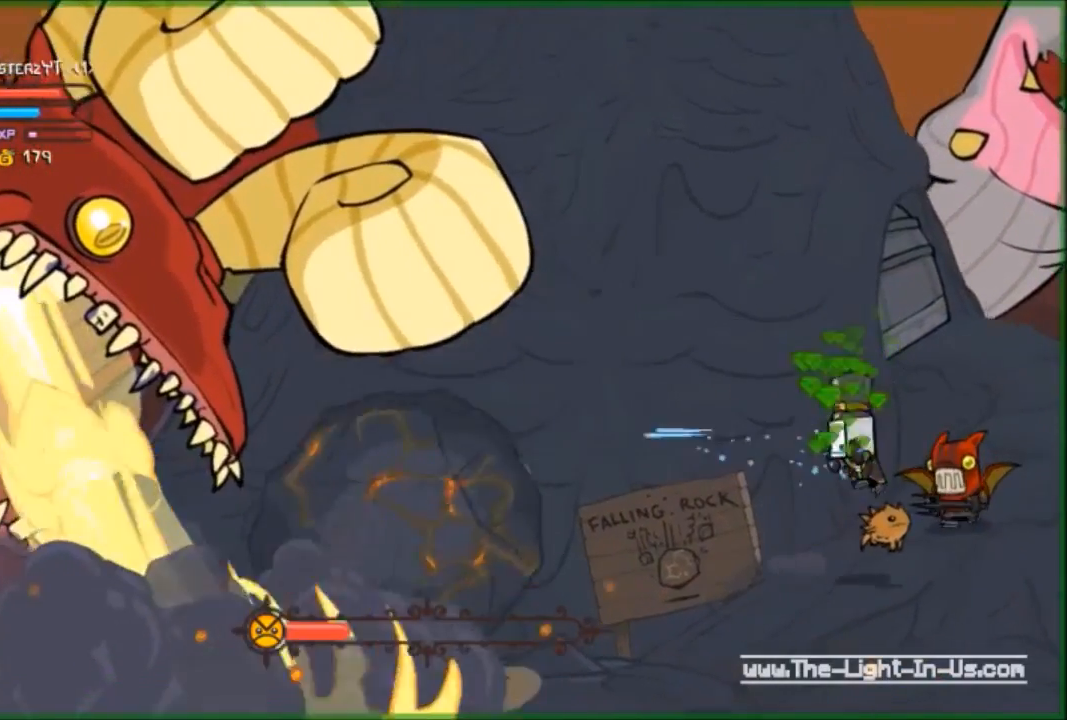
{"buttons": [], "left_stick": "center", "events": [[100, "left_stick", "left"], [500, "left_stick", "center"]]}
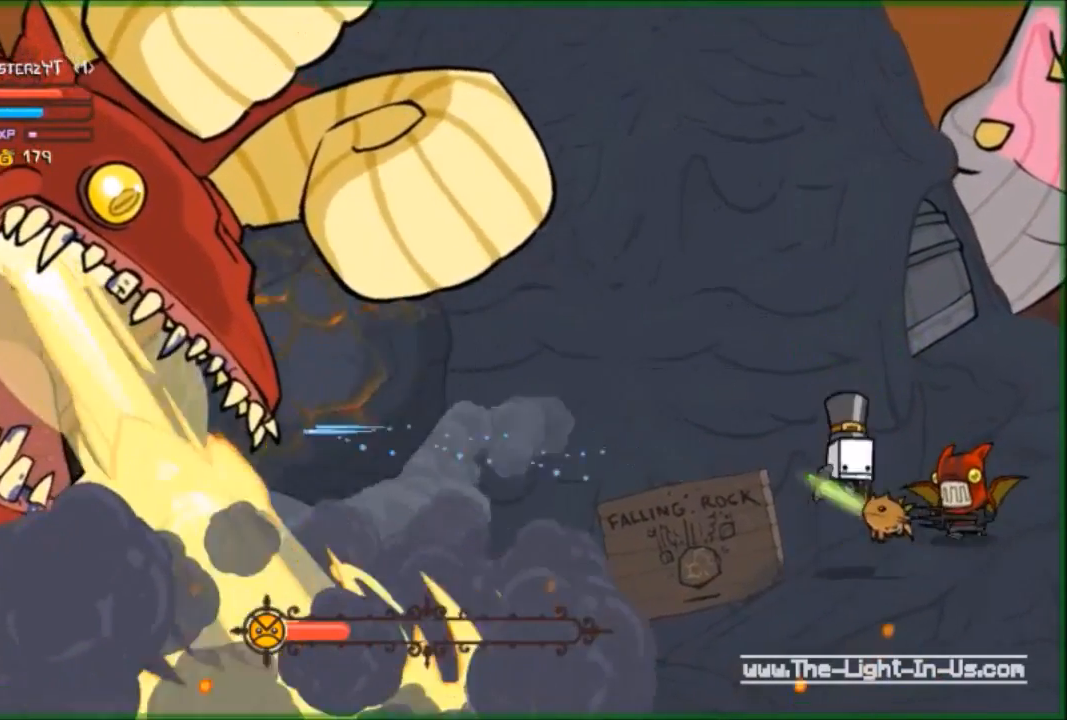
{"buttons": [], "left_stick": "left", "events": [[33, "A", "down"], [33, "left_stick", "up-right"], [100, "A", "up"], [200, "R2", "down"], [233, "B", "down"], [233, "left_stick", "left"], [367, "B", "up"], [400, "R2", "up"]]}
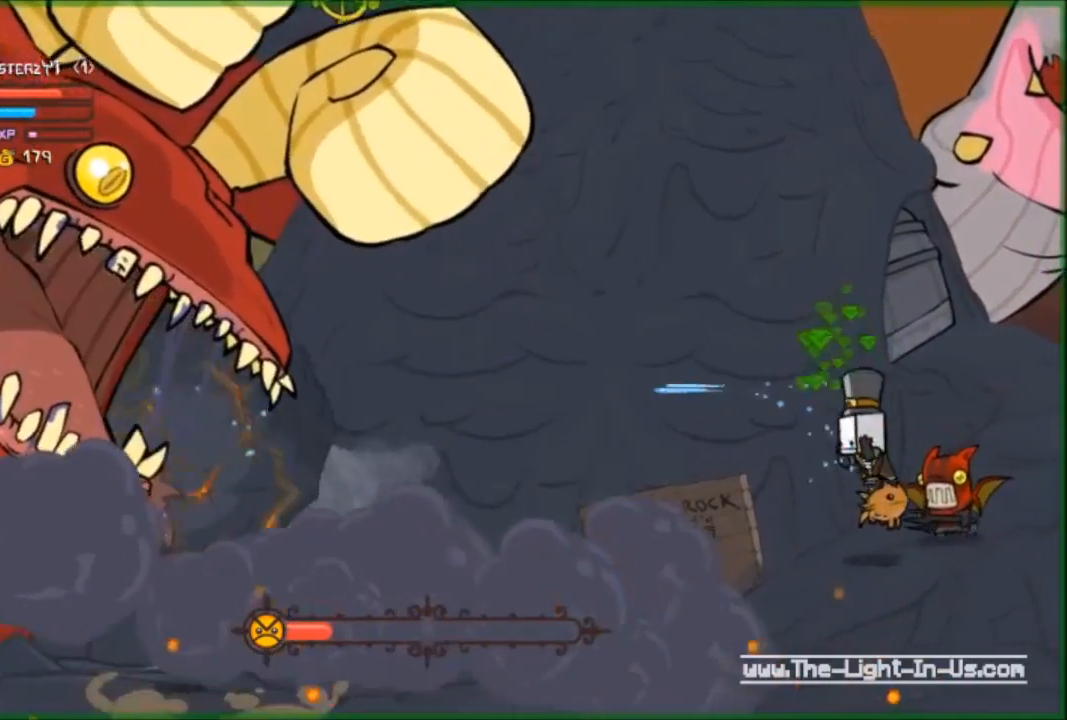
{"buttons": [], "left_stick": "up-left", "events": [[67, "left_stick", "down"], [200, "left_stick", "down-left"], [400, "left_stick", "up-left"]]}
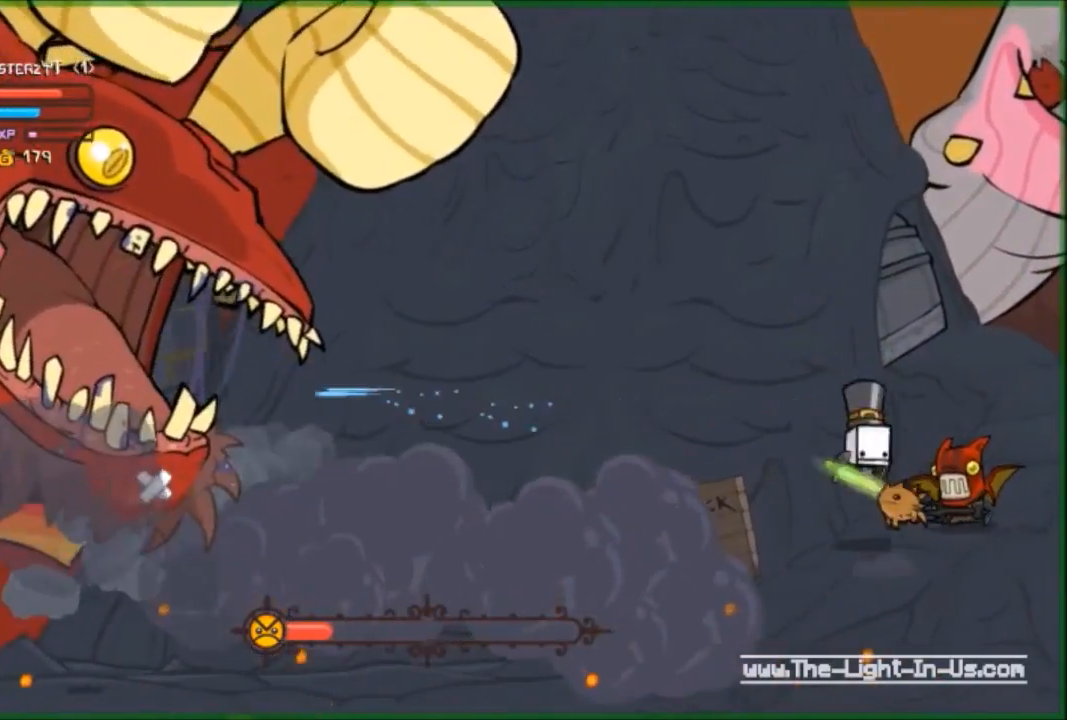
{"buttons": [], "left_stick": "down-left", "events": [[100, "A", "down"], [133, "A", "up"], [133, "left_stick", "center"], [200, "left_stick", "down-left"], [233, "B", "down"], [233, "R2", "down"], [367, "B", "up"], [400, "R2", "up"]]}
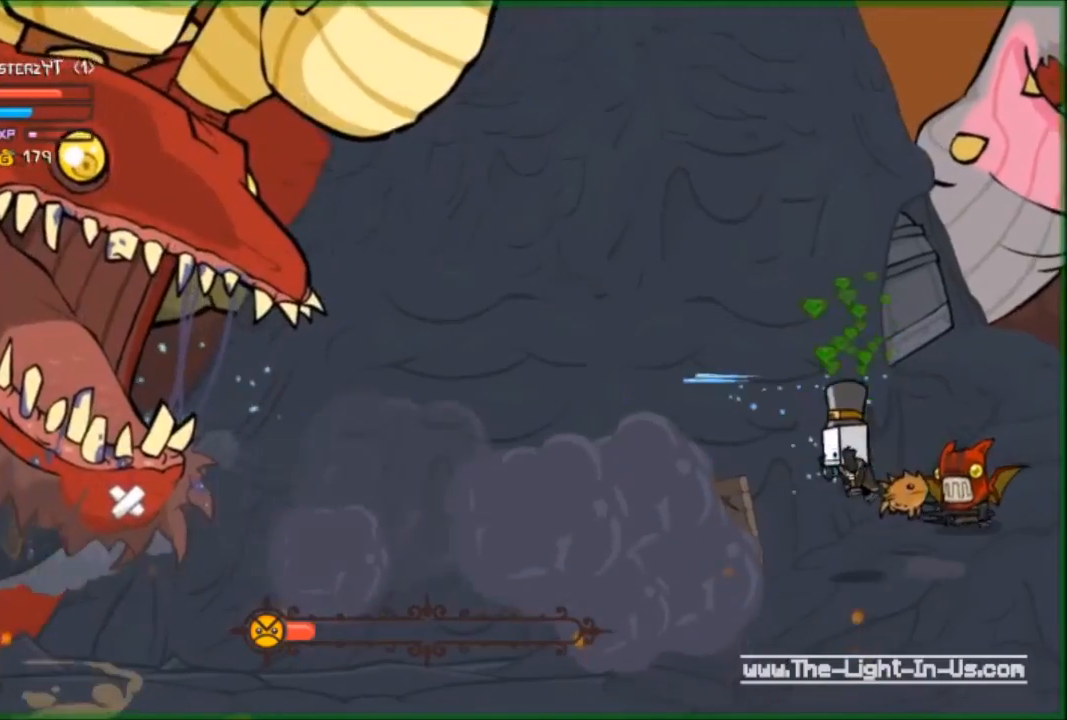
{"buttons": [], "left_stick": "down-left", "events": [[167, "left_stick", "center"], [367, "left_stick", "down-left"], [400, "A", "down"], [500, "A", "up"]]}
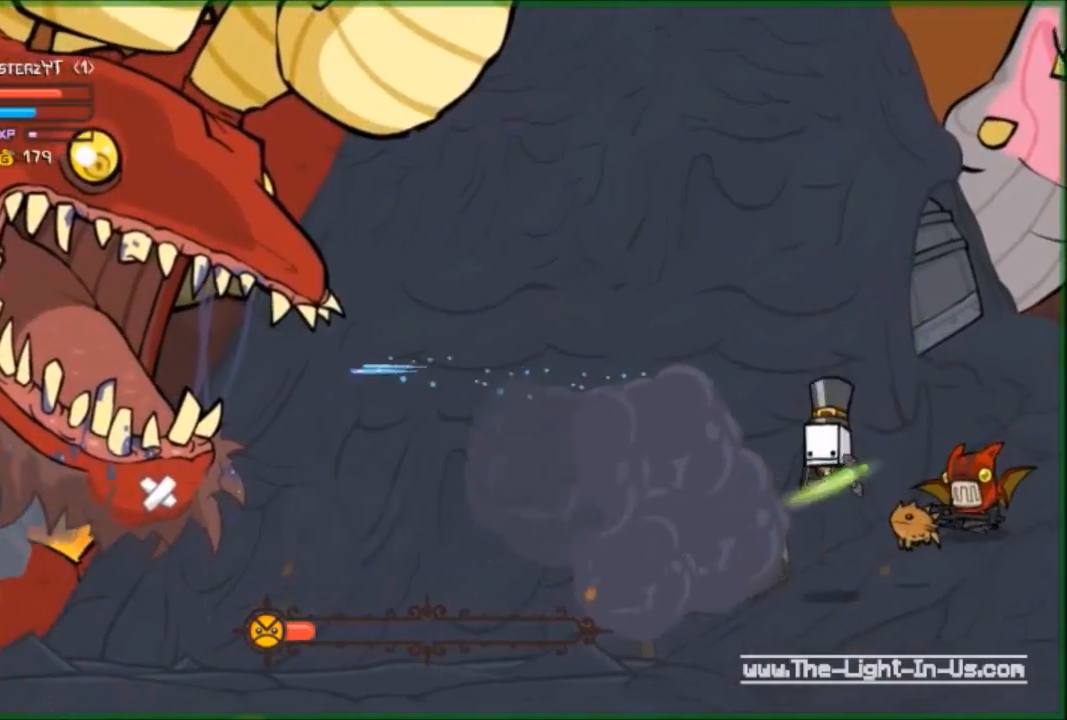
{"buttons": [], "left_stick": "left", "events": [[33, "left_stick", "center"], [133, "R2", "down"], [167, "B", "down"], [300, "B", "up"], [367, "R2", "up"], [467, "left_stick", "left"]]}
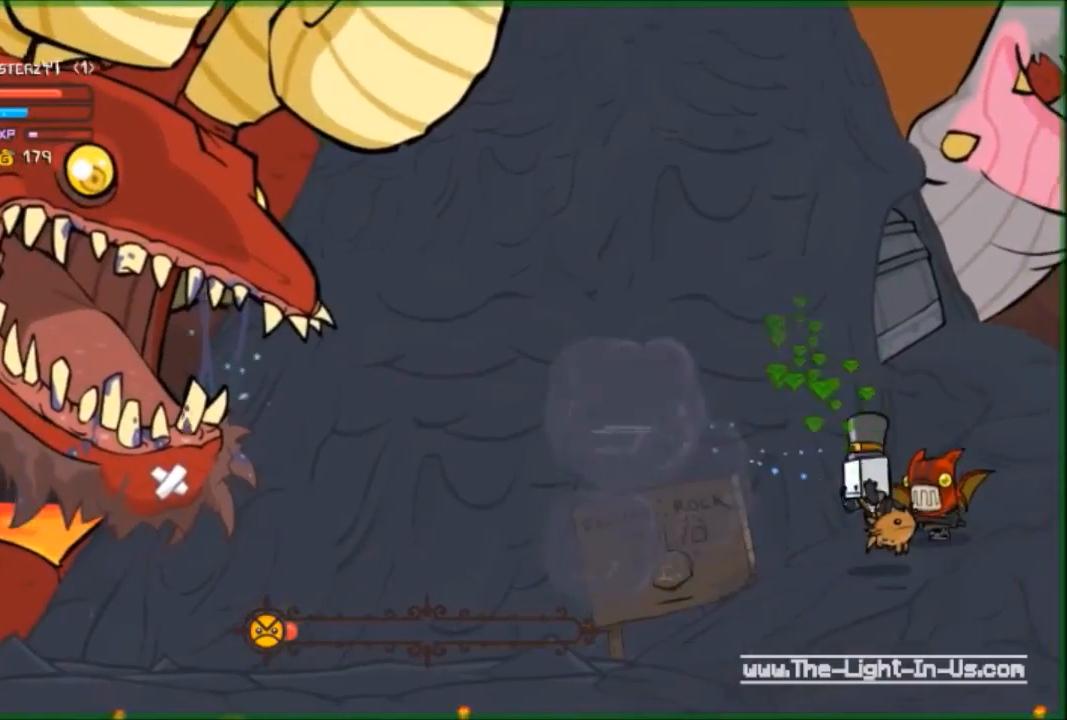
{"buttons": ["A"], "left_stick": "up", "events": [[433, "A", "down"], [433, "left_stick", "up"]]}
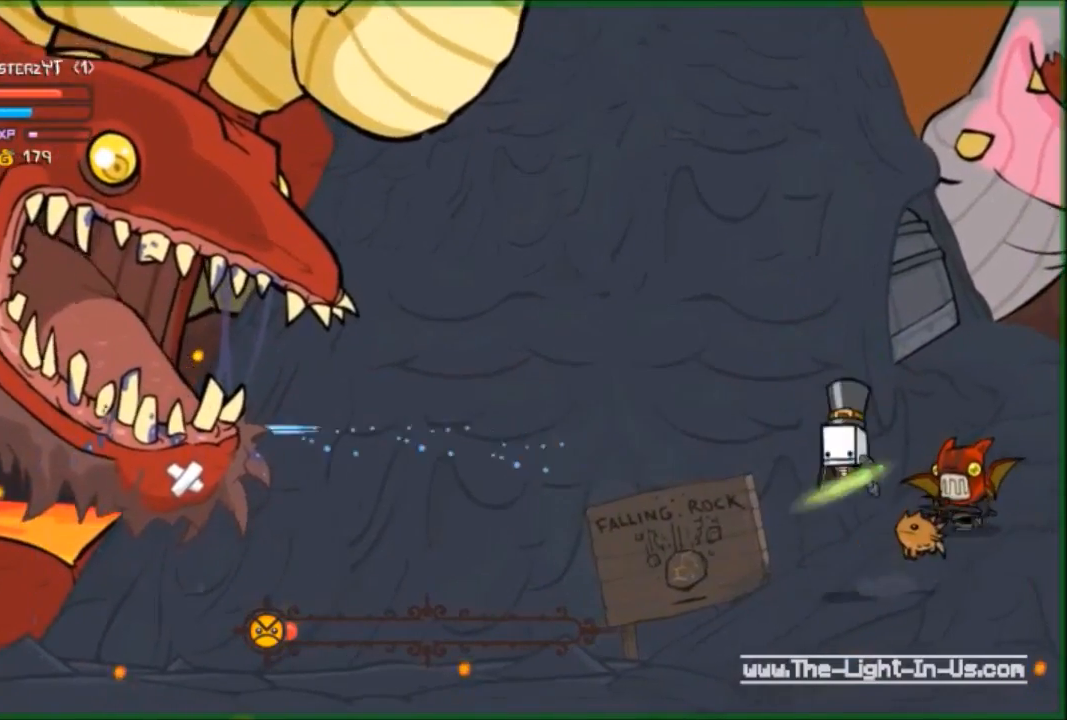
{"buttons": [], "left_stick": "down-left", "events": [[100, "A", "up"], [100, "left_stick", "center"], [167, "R2", "down"], [167, "left_stick", "left"], [200, "B", "down"], [333, "B", "up"], [367, "left_stick", "down-left"], [400, "R2", "up"]]}
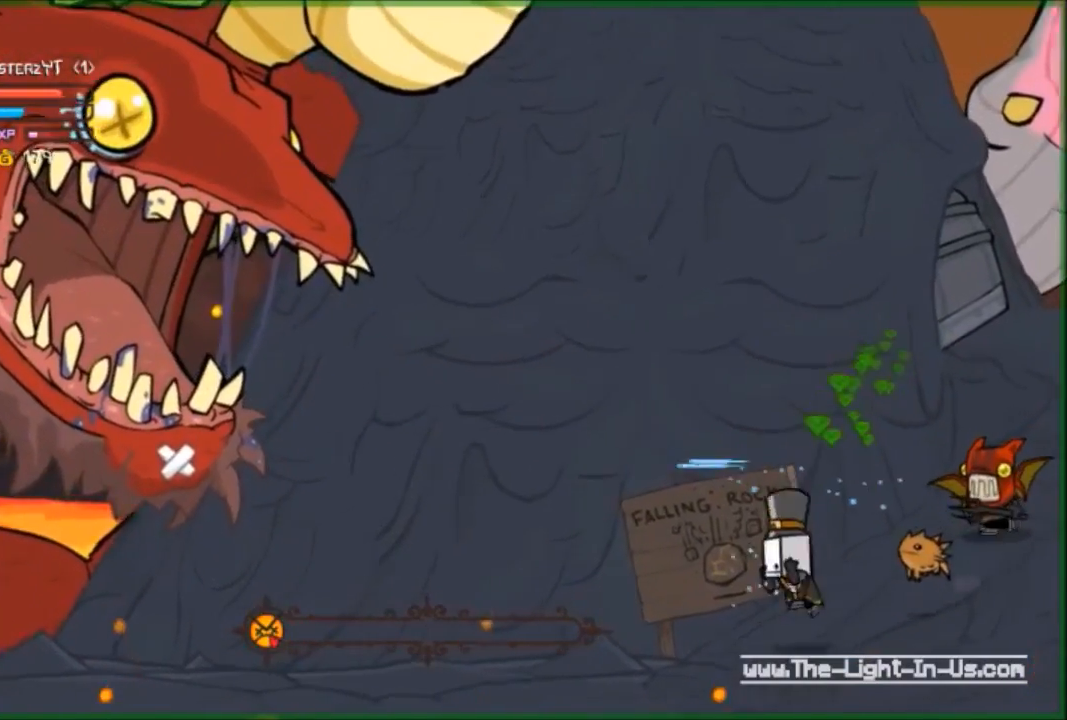
{"buttons": [], "left_stick": "left", "events": [[133, "left_stick", "down"], [233, "left_stick", "center"], [433, "left_stick", "left"]]}
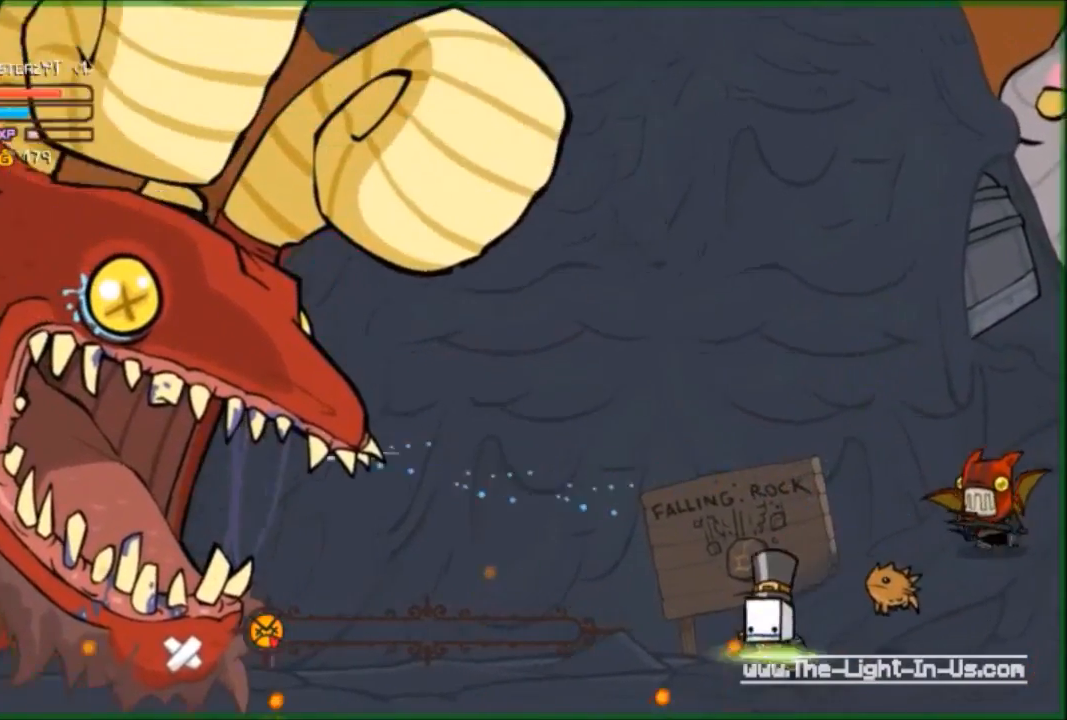
{"buttons": [], "left_stick": "up-right", "events": [[400, "left_stick", "up-right"]]}
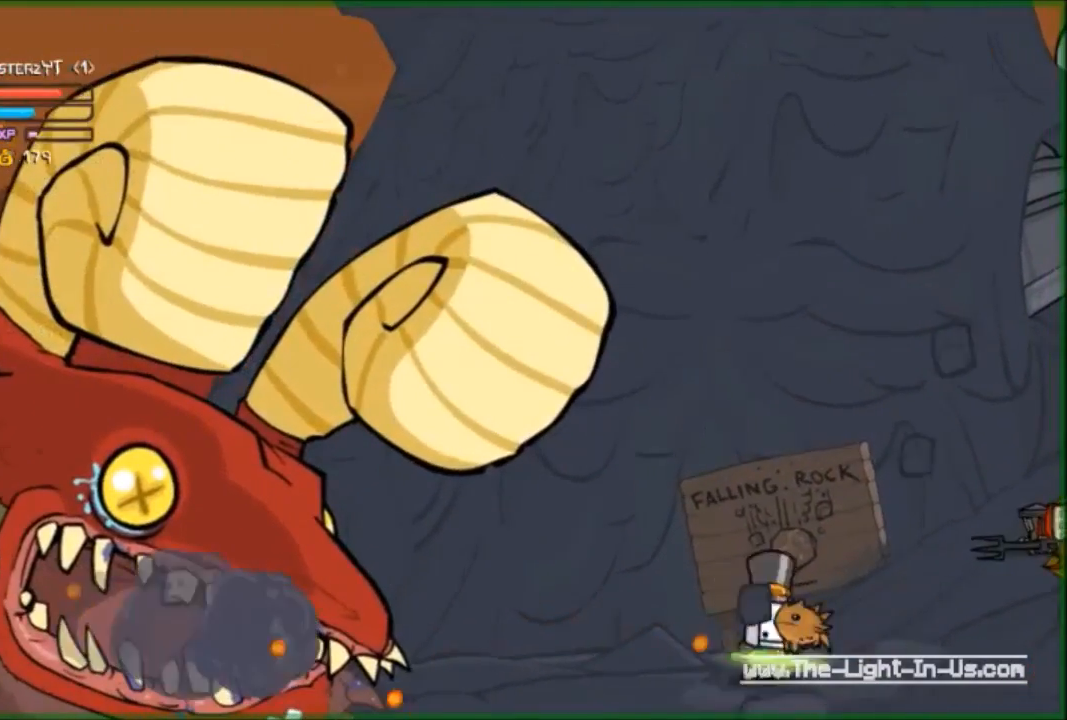
{"buttons": [], "left_stick": "center", "events": [[233, "left_stick", "center"]]}
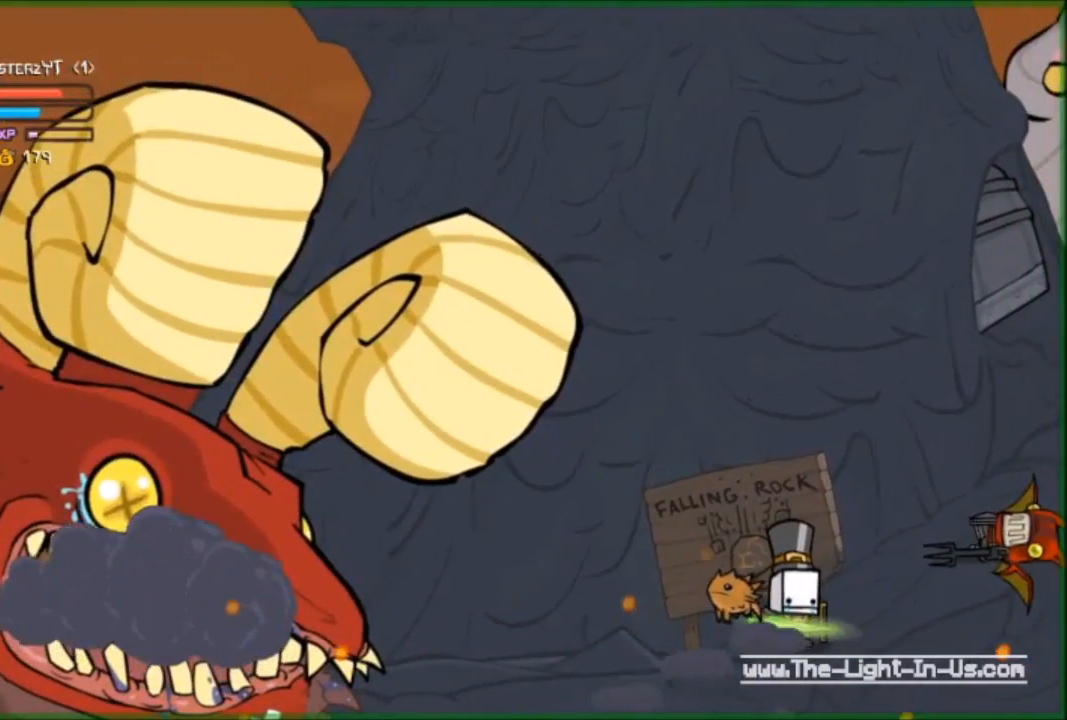
{"buttons": [], "left_stick": "center", "events": []}
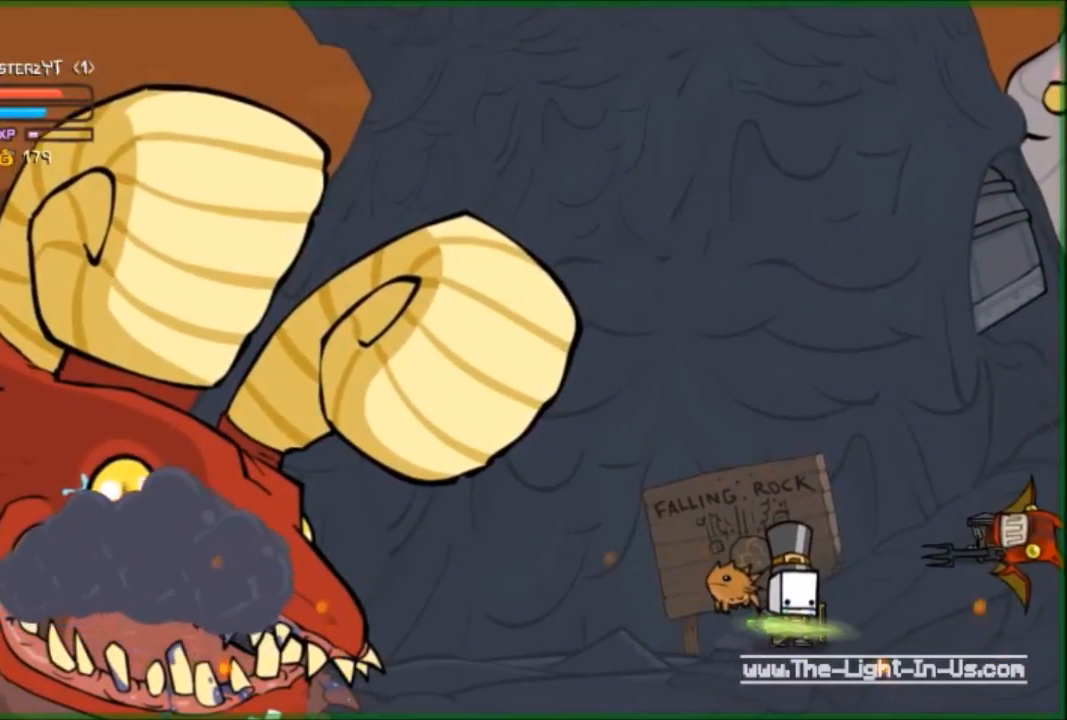
{"buttons": [], "left_stick": "up-right", "events": [[100, "left_stick", "right"], [200, "left_stick", "up-right"]]}
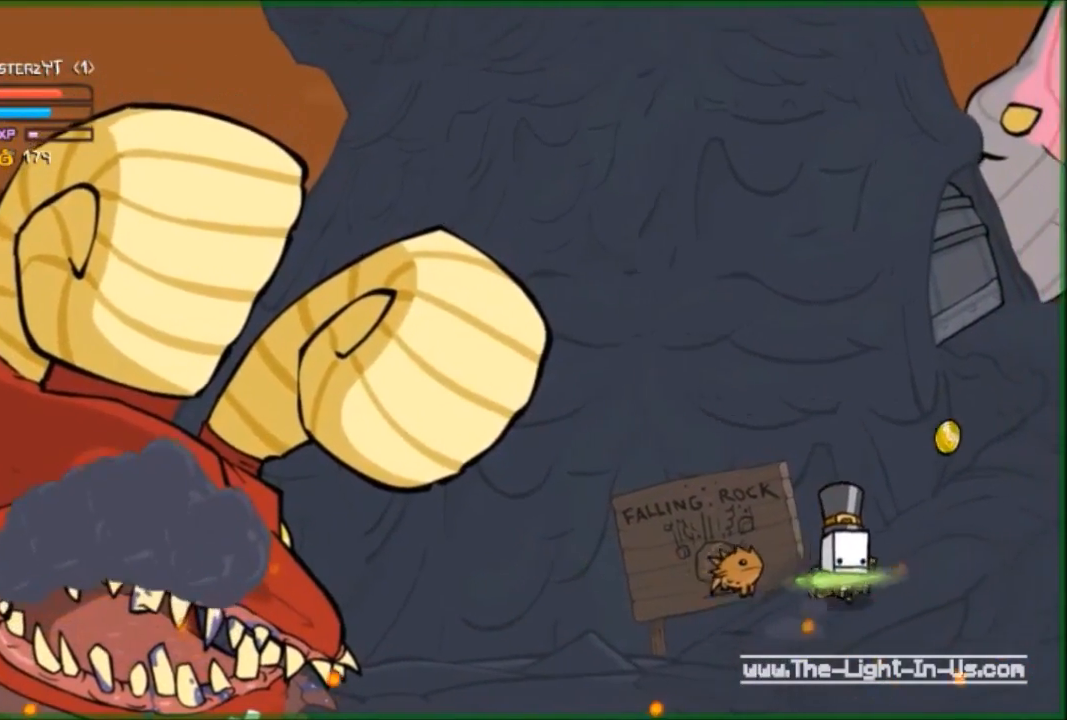
{"buttons": [], "left_stick": "right", "events": [[67, "left_stick", "center"], [300, "left_stick", "right"]]}
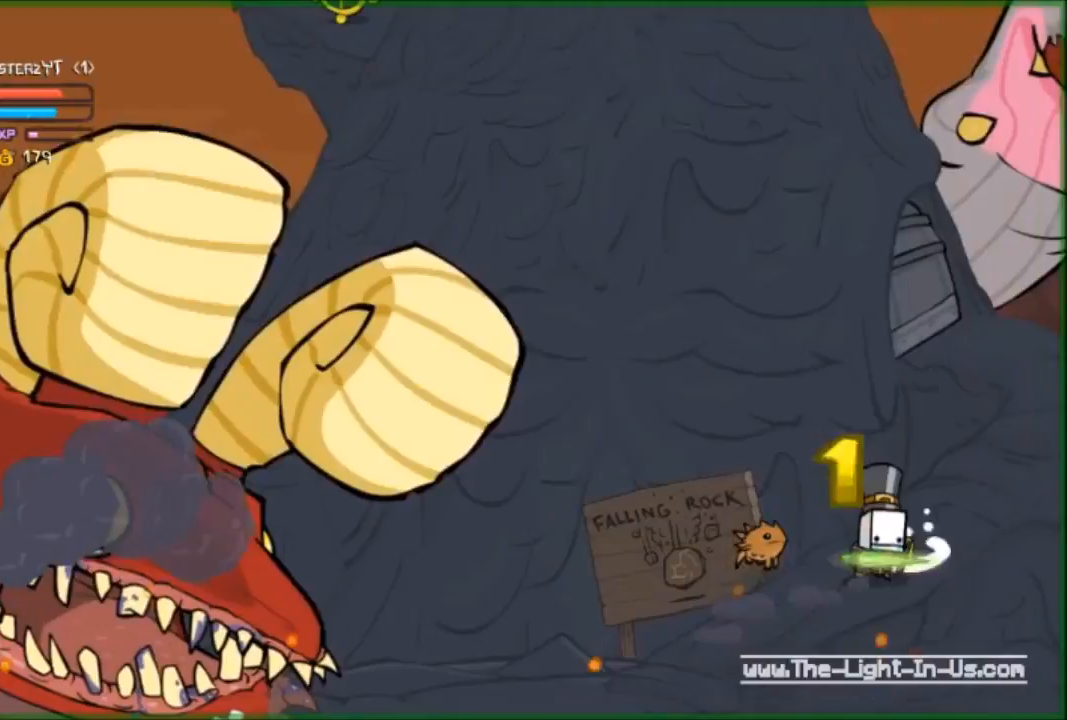
{"buttons": [], "left_stick": "down-left", "events": [[33, "left_stick", "up-right"], [333, "left_stick", "down-left"]]}
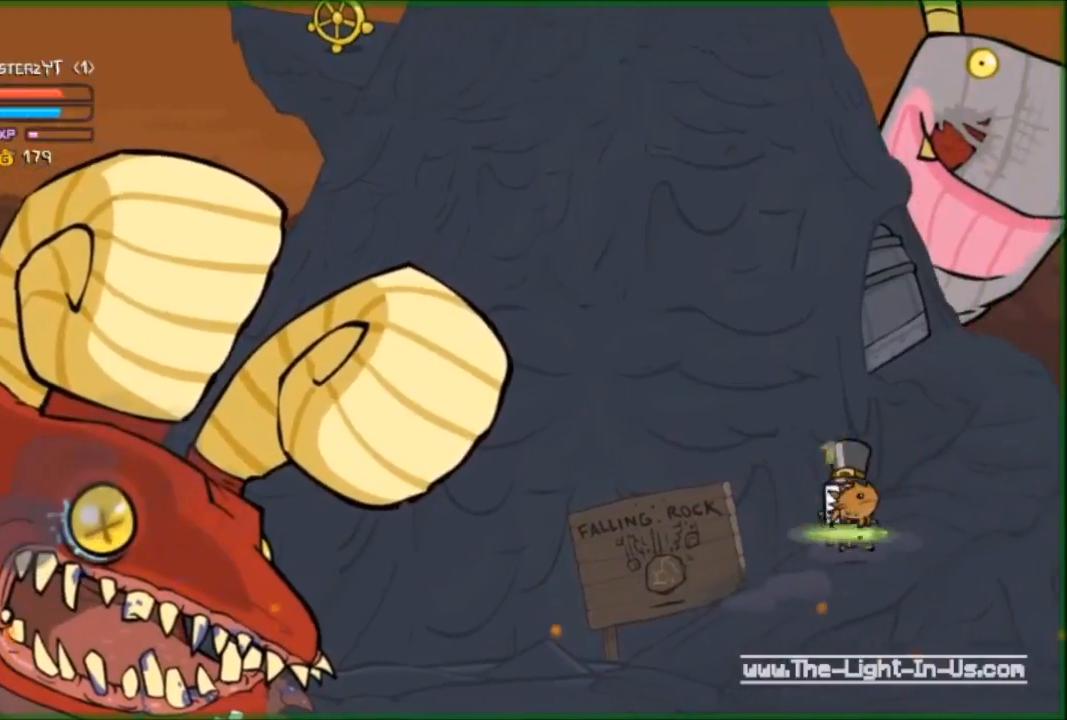
{"buttons": [], "left_stick": "center", "events": [[267, "left_stick", "center"]]}
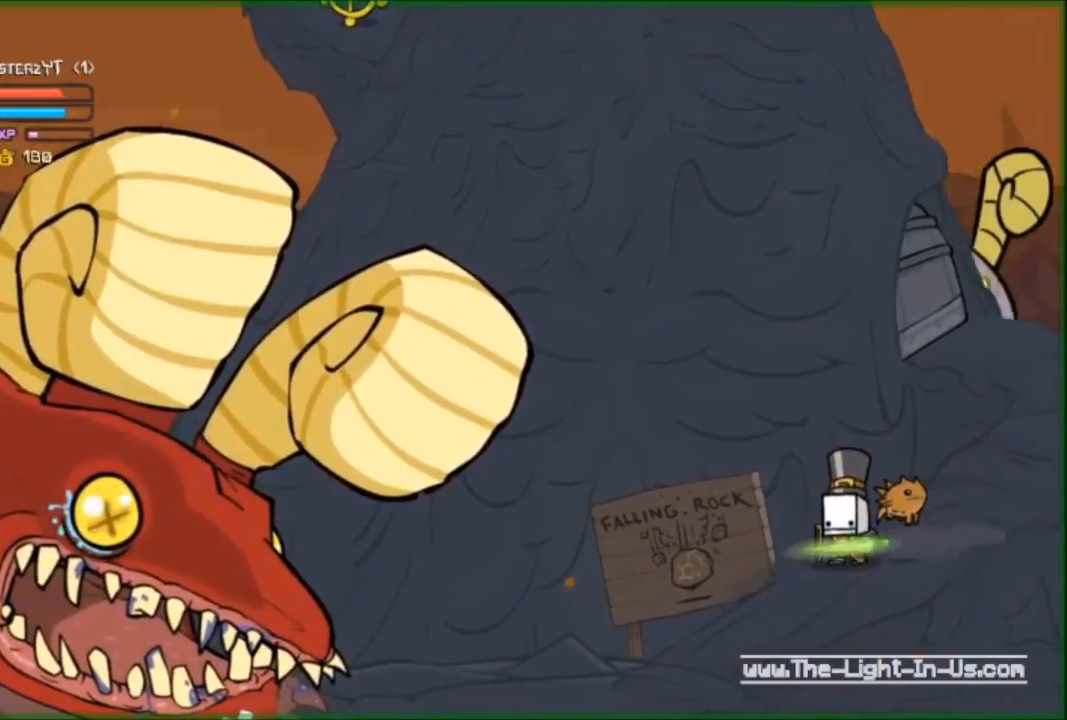
{"buttons": [], "left_stick": "center", "events": []}
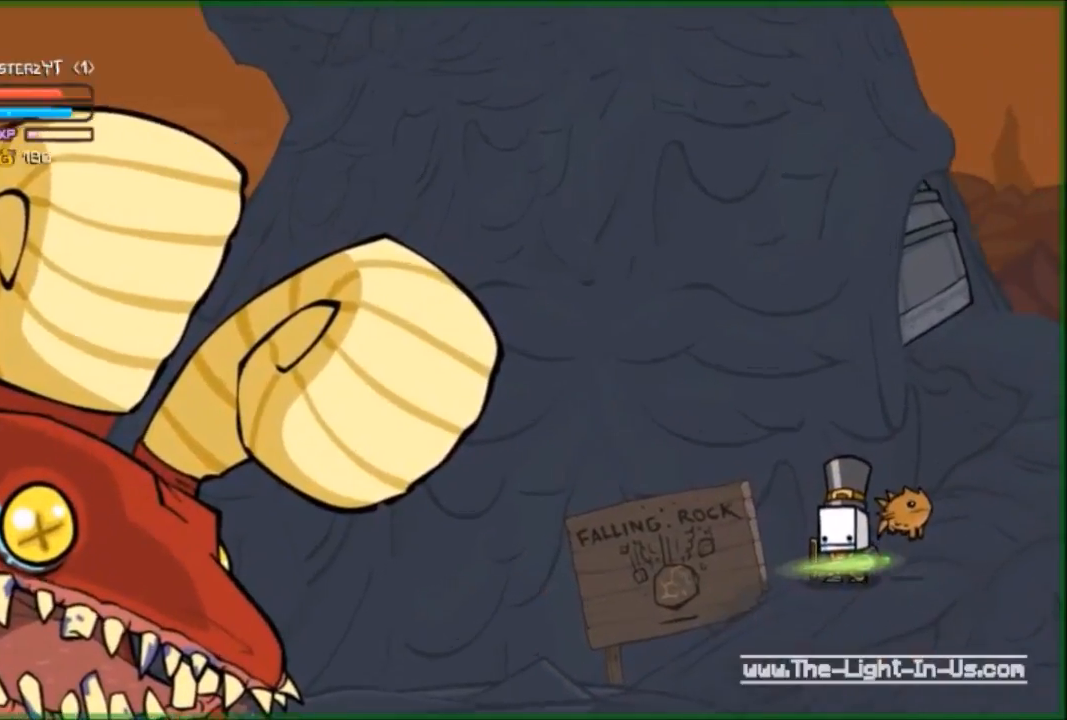
{"buttons": [], "left_stick": "center", "events": []}
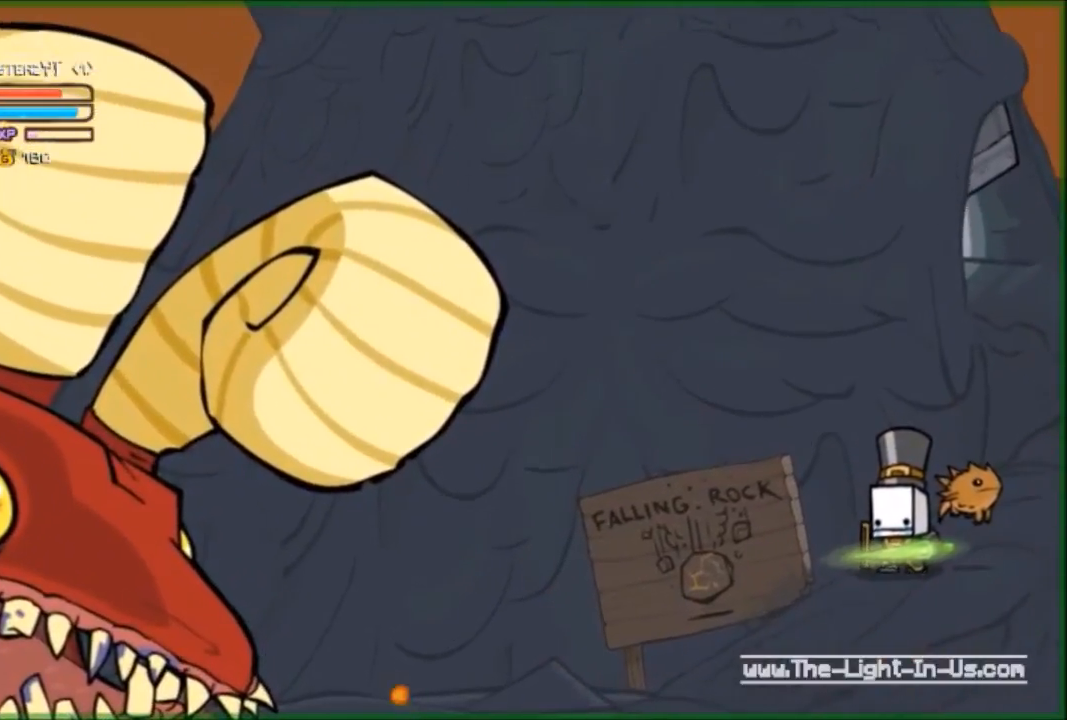
{"buttons": [], "left_stick": "up-right", "events": [[200, "left_stick", "up-right"]]}
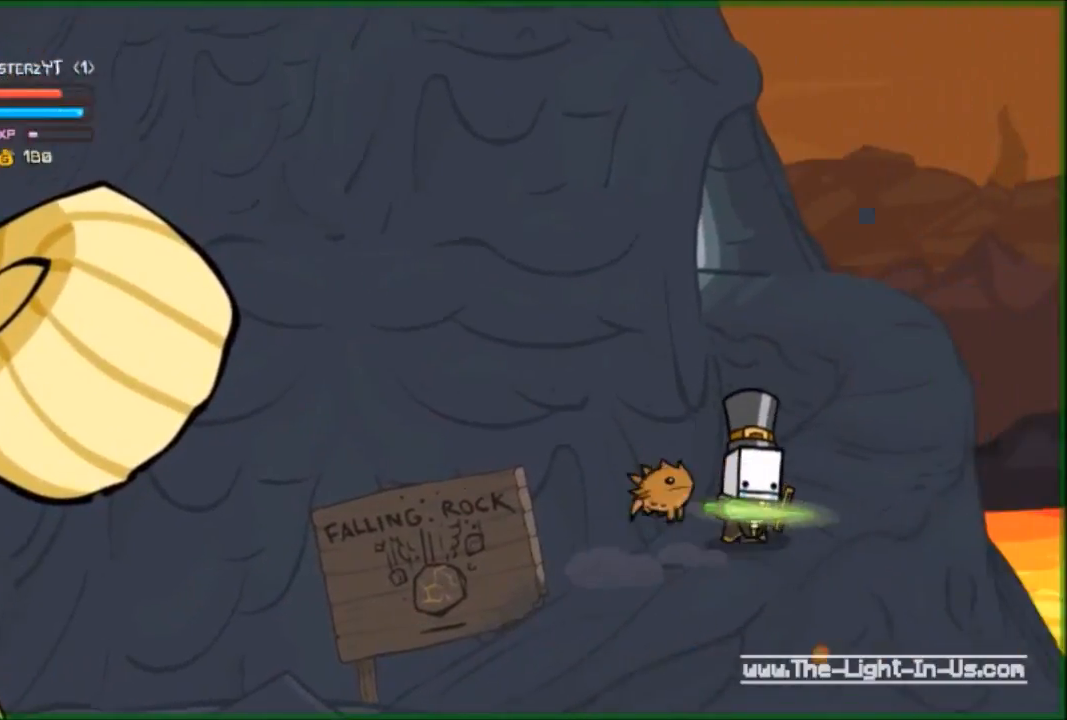
{"buttons": [], "left_stick": "up-right", "events": []}
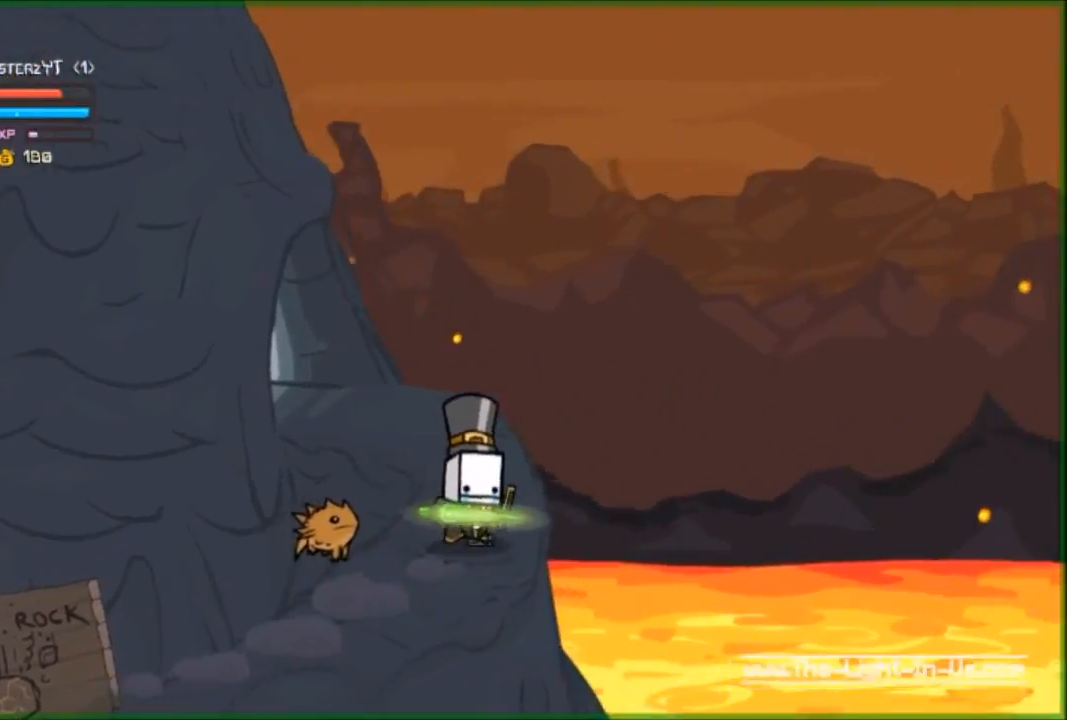
{"buttons": [], "left_stick": "up-left", "events": [[67, "left_stick", "up"], [300, "left_stick", "up-left"]]}
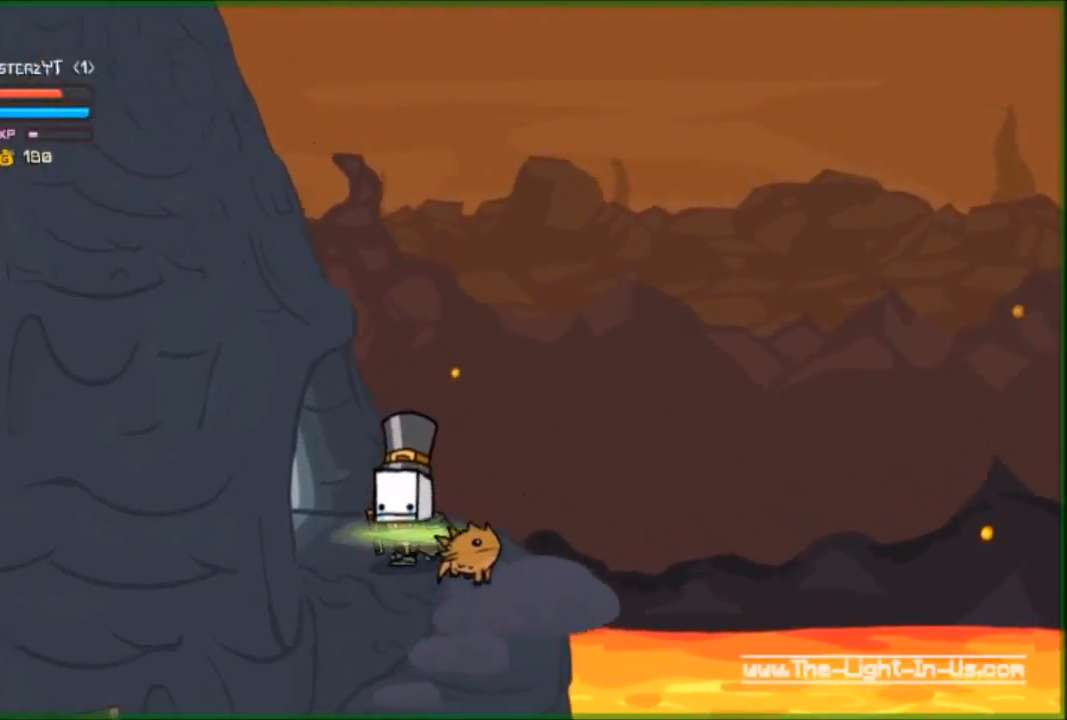
{"buttons": [], "left_stick": "left", "events": [[233, "left_stick", "left"]]}
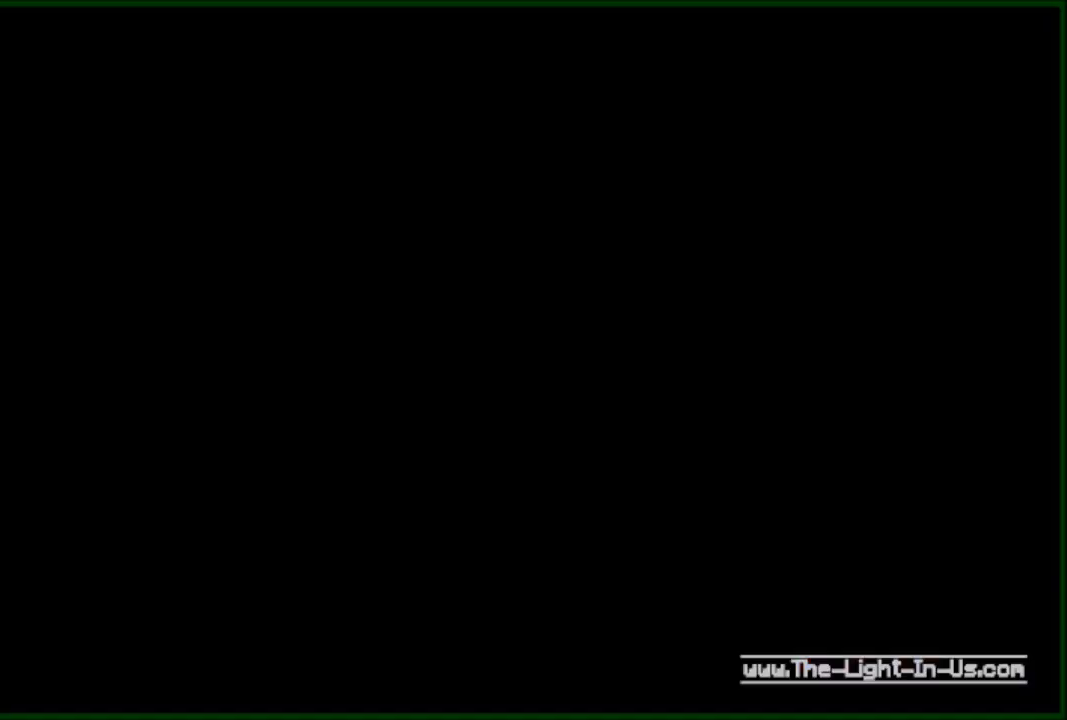
{"buttons": [], "left_stick": "left", "events": []}
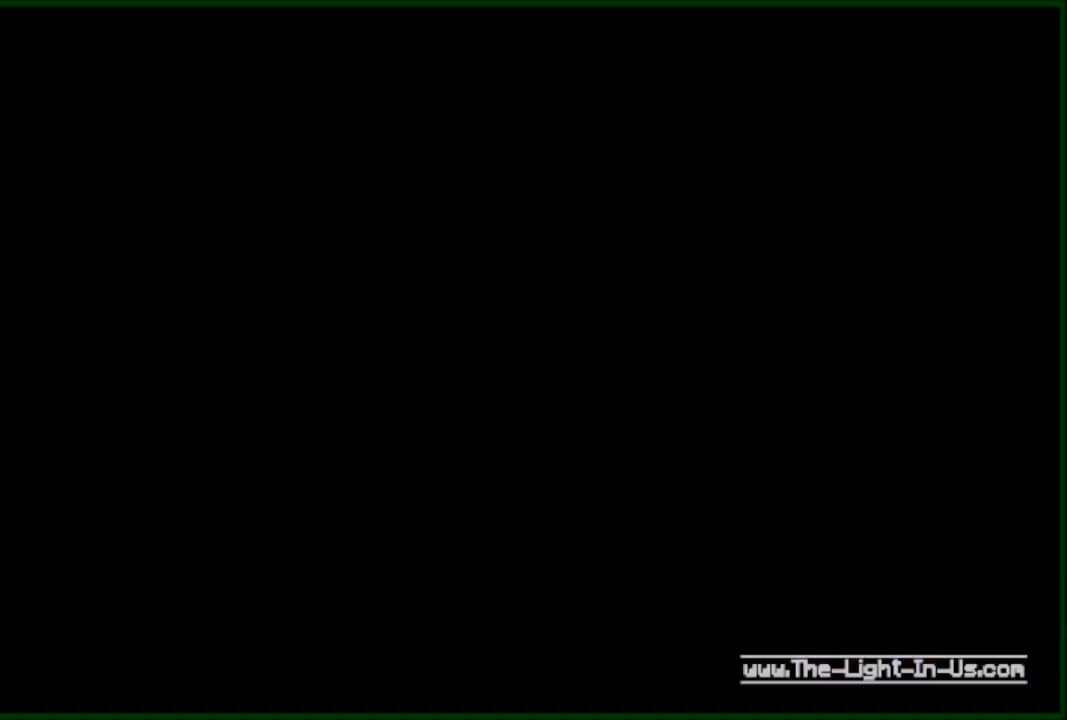
{"buttons": [], "left_stick": "center", "events": [[400, "left_stick", "center"]]}